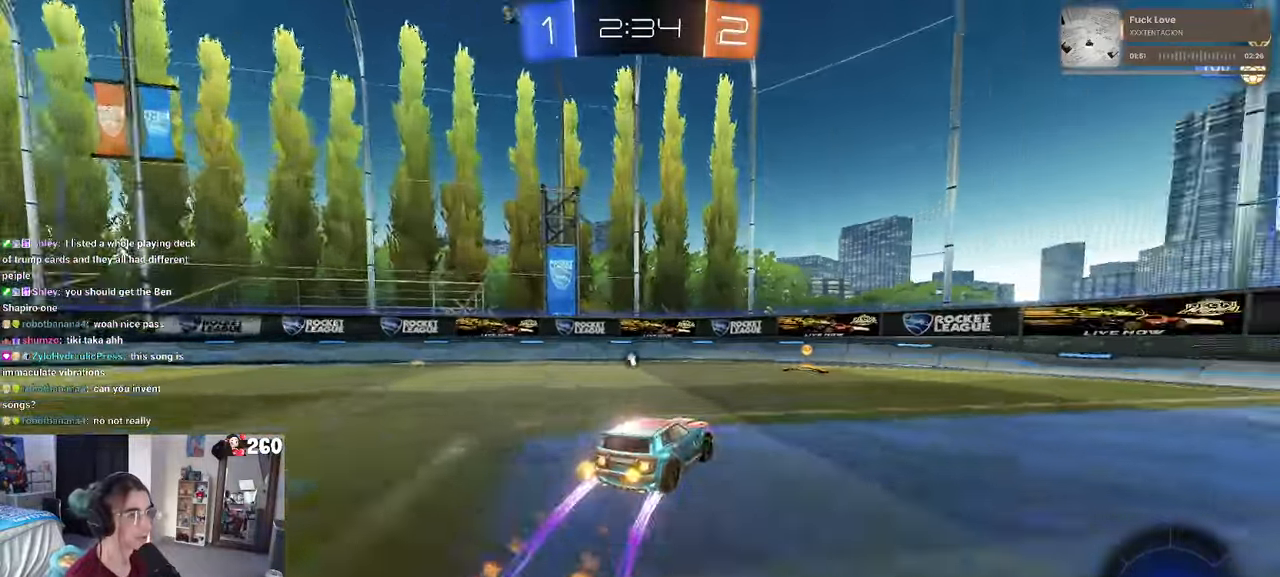
Gameplay with a controller (PlayStation layout); each line is a JSON object with the inputs held at the frame after it. "events" lists button and stick changes between this image and that frame as [ms after this image, input, new state], when the widget could be followed in between. Not read: R2.
{"buttons": [], "left_stick": "right", "right_stick": "center", "events": [[150, "R1", "up"], [150, "left_stick", "left"], [217, "TRIANGLE", "down"], [317, "TRIANGLE", "up"], [400, "left_stick", "center"], [467, "left_stick", "right"]]}
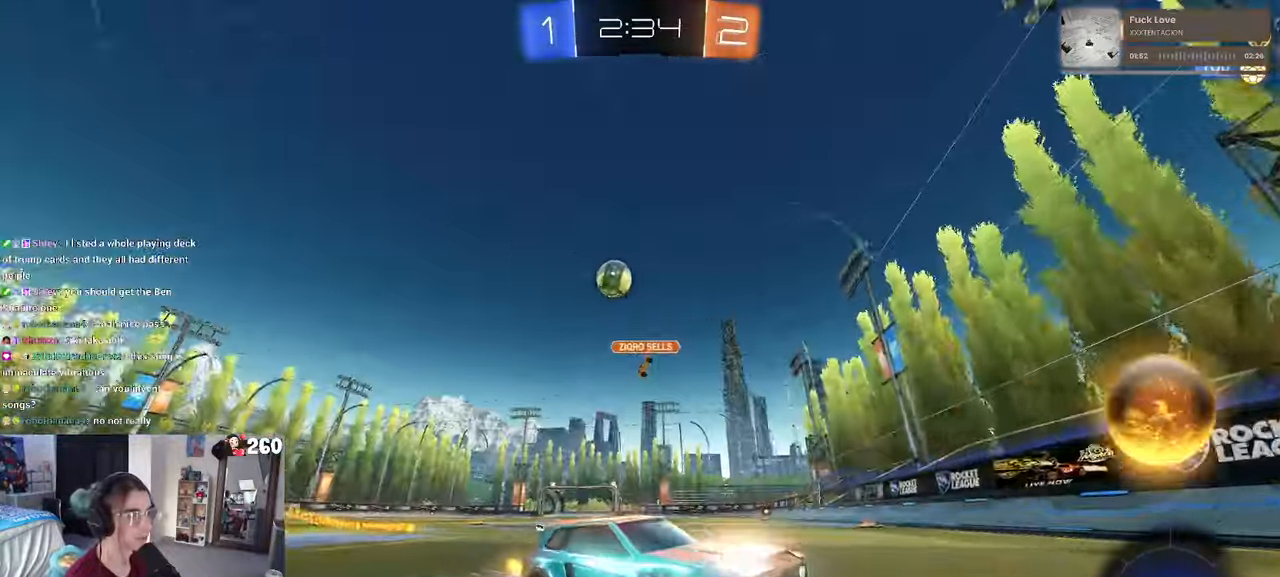
{"buttons": [], "left_stick": "right", "right_stick": "center", "events": [[133, "L2", "down"], [317, "L2", "up"], [317, "SQUARE", "down"], [450, "SQUARE", "up"]]}
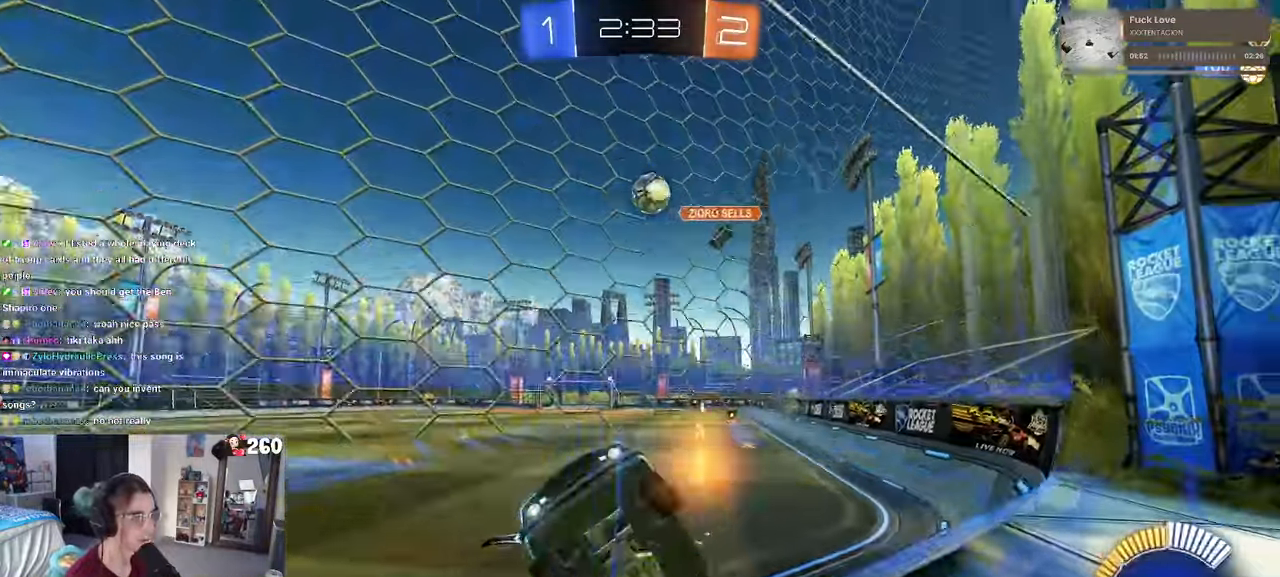
{"buttons": ["SQUARE"], "left_stick": "right", "right_stick": "center", "events": [[250, "left_stick", "center"], [333, "left_stick", "right"], [367, "SQUARE", "down"]]}
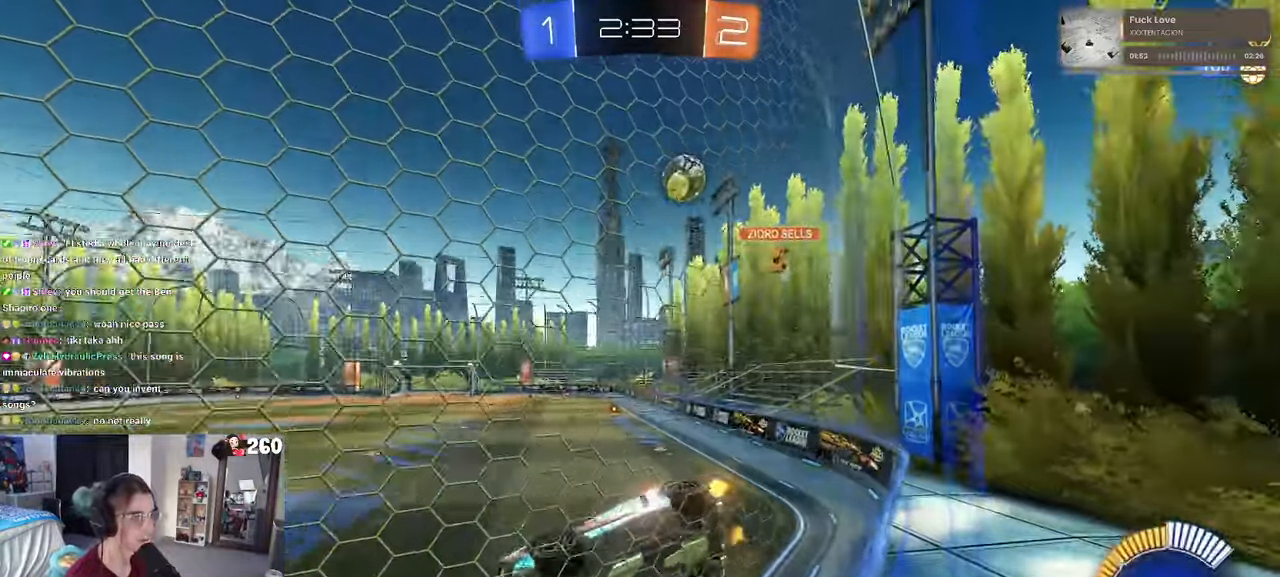
{"buttons": [], "left_stick": "right", "right_stick": "center", "events": [[150, "SQUARE", "up"], [283, "L2", "down"], [483, "L2", "up"]]}
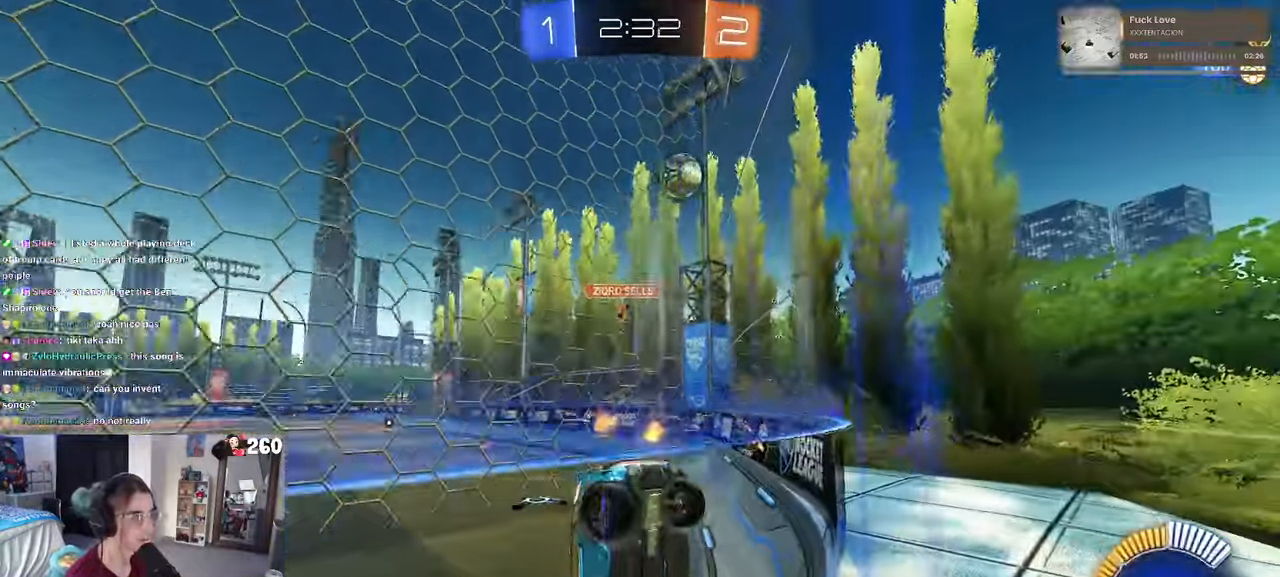
{"buttons": ["R1"], "left_stick": "left", "right_stick": "center", "events": [[367, "left_stick", "left"], [467, "R1", "down"]]}
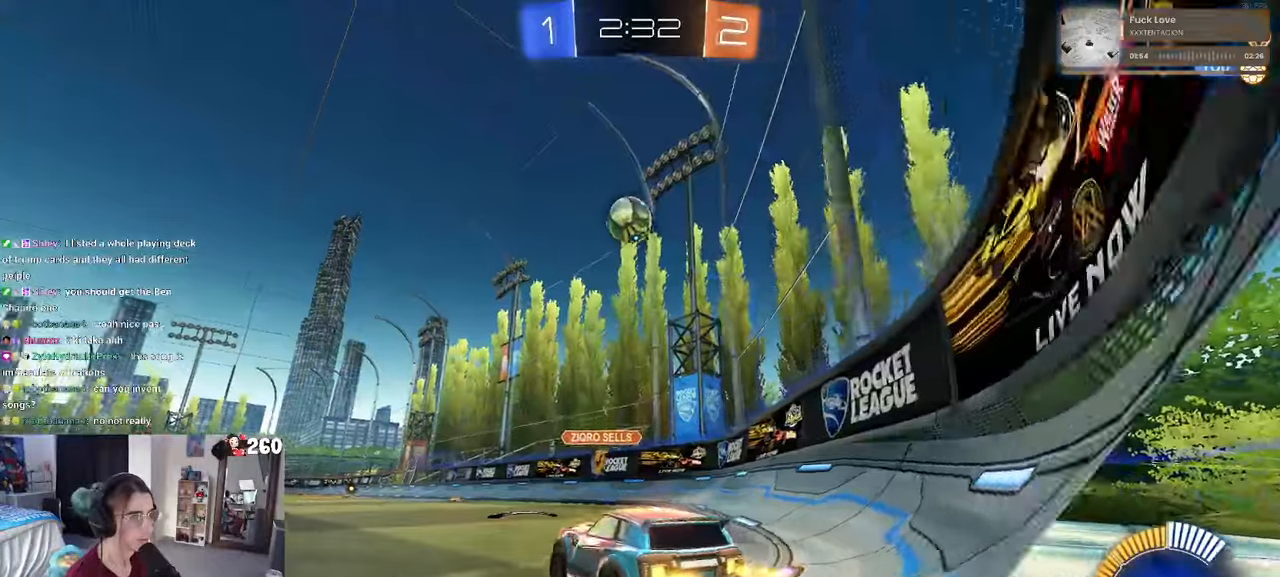
{"buttons": ["CROSS", "R1"], "left_stick": "down", "right_stick": "center"}
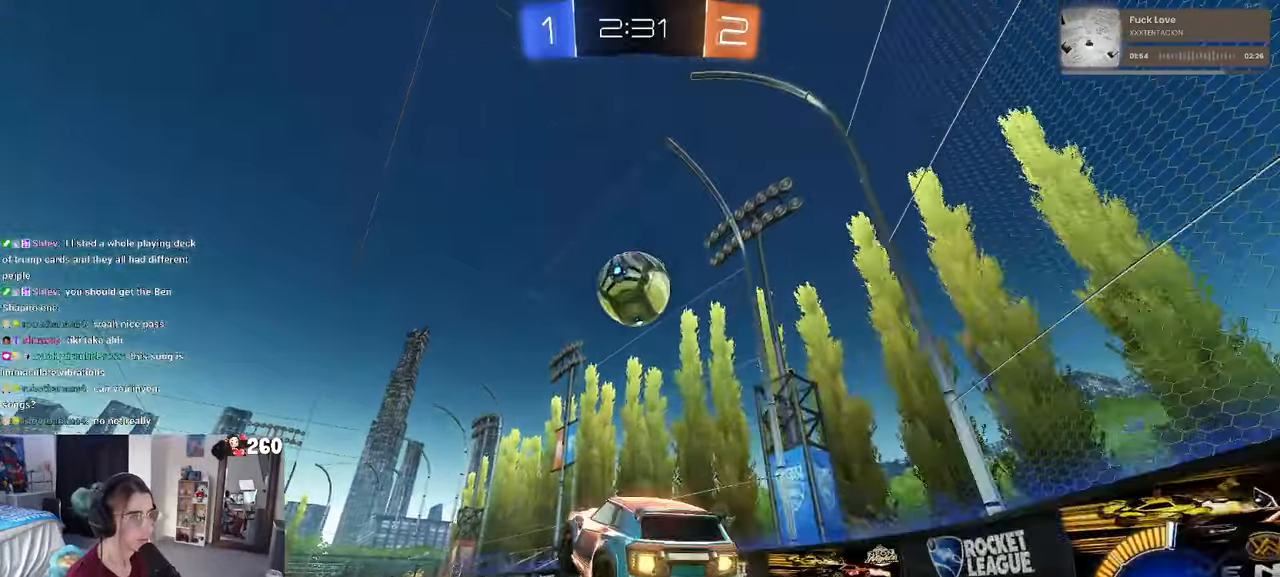
{"buttons": ["L1"], "left_stick": "down-left", "right_stick": "center", "events": [[17, "left_stick", "down-right"], [67, "R1", "up"], [84, "CROSS", "up"], [150, "R1", "down"], [217, "L1", "down"], [284, "left_stick", "center"], [334, "left_stick", "left"], [350, "R1", "up"], [434, "left_stick", "down-left"]]}
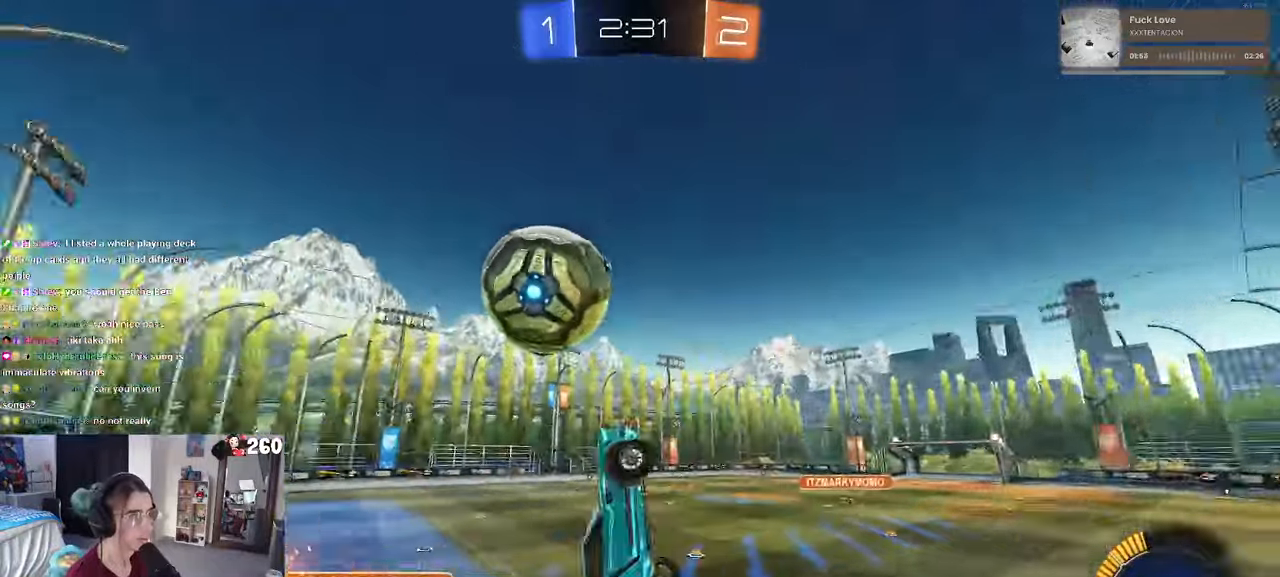
{"buttons": ["SQUARE"], "left_stick": "left", "right_stick": "center", "events": [[84, "L1", "up"], [417, "SQUARE", "down"], [484, "left_stick", "left"]]}
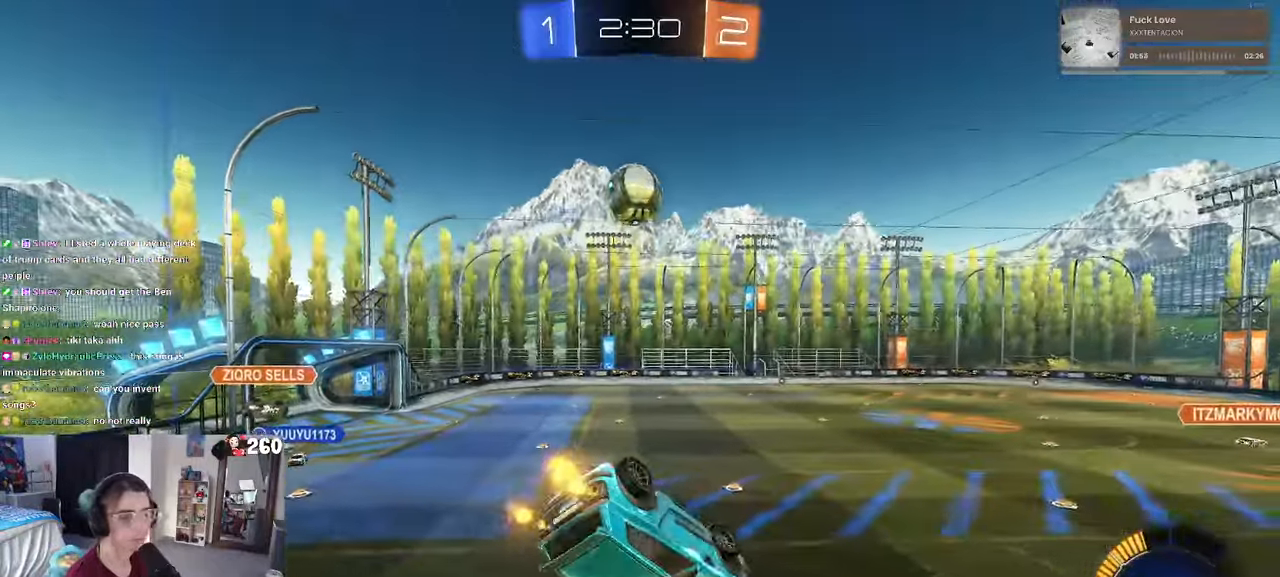
{"buttons": [], "left_stick": "center", "right_stick": "center", "events": [[217, "left_stick", "center"], [267, "SQUARE", "up"]]}
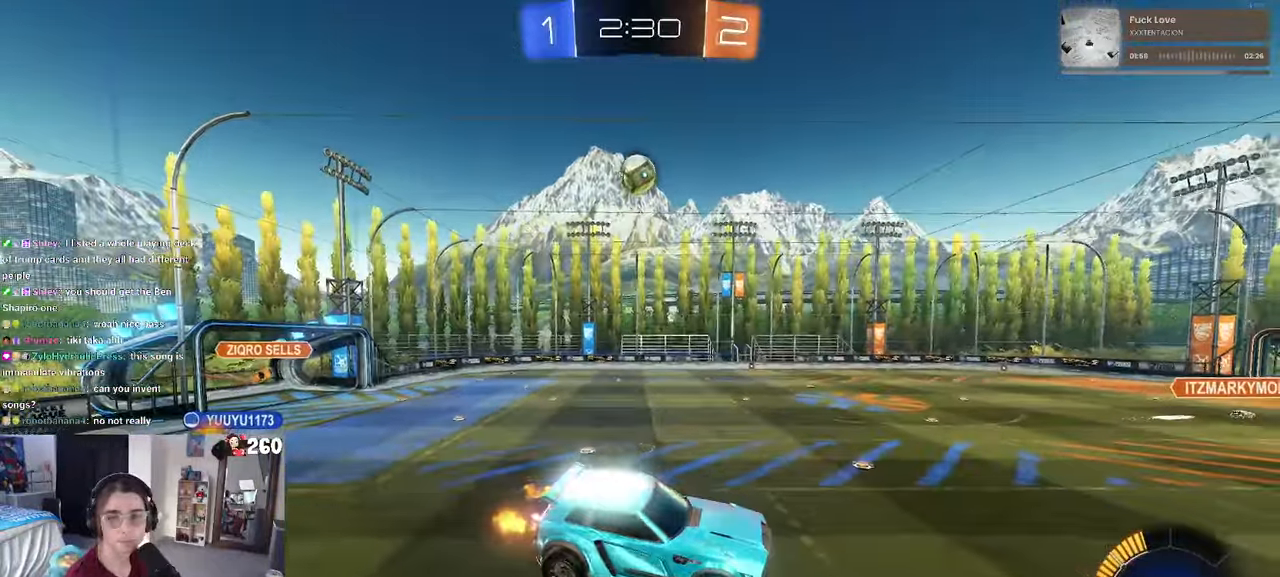
{"buttons": [], "left_stick": "center", "right_stick": "center", "events": []}
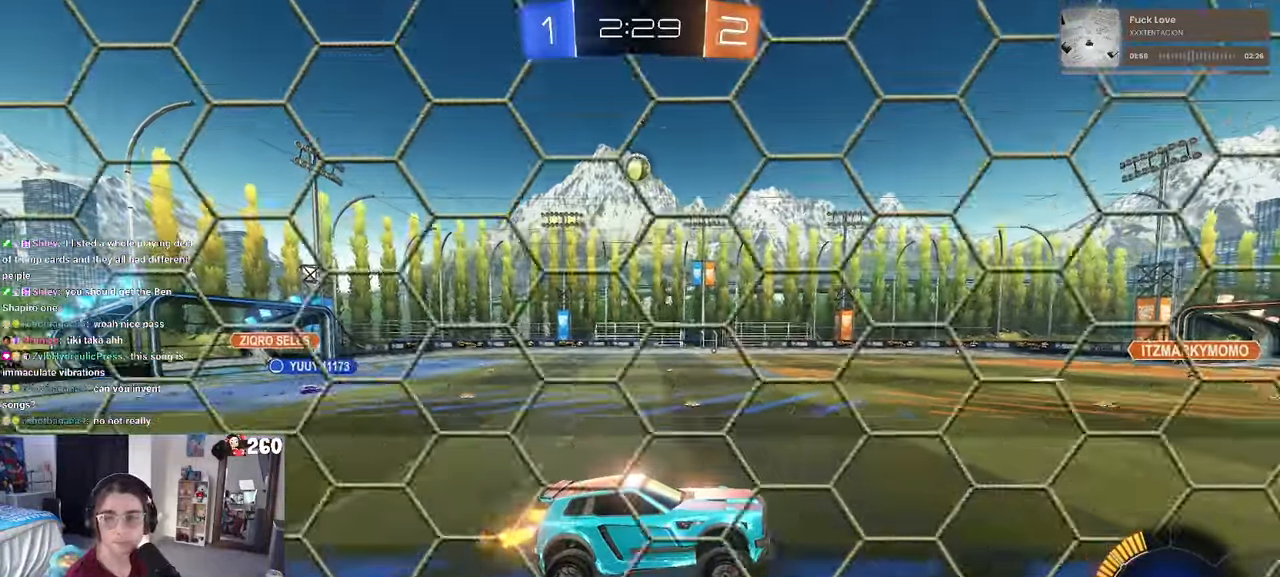
{"buttons": [], "left_stick": "left", "right_stick": "center", "events": [[350, "left_stick", "left"]]}
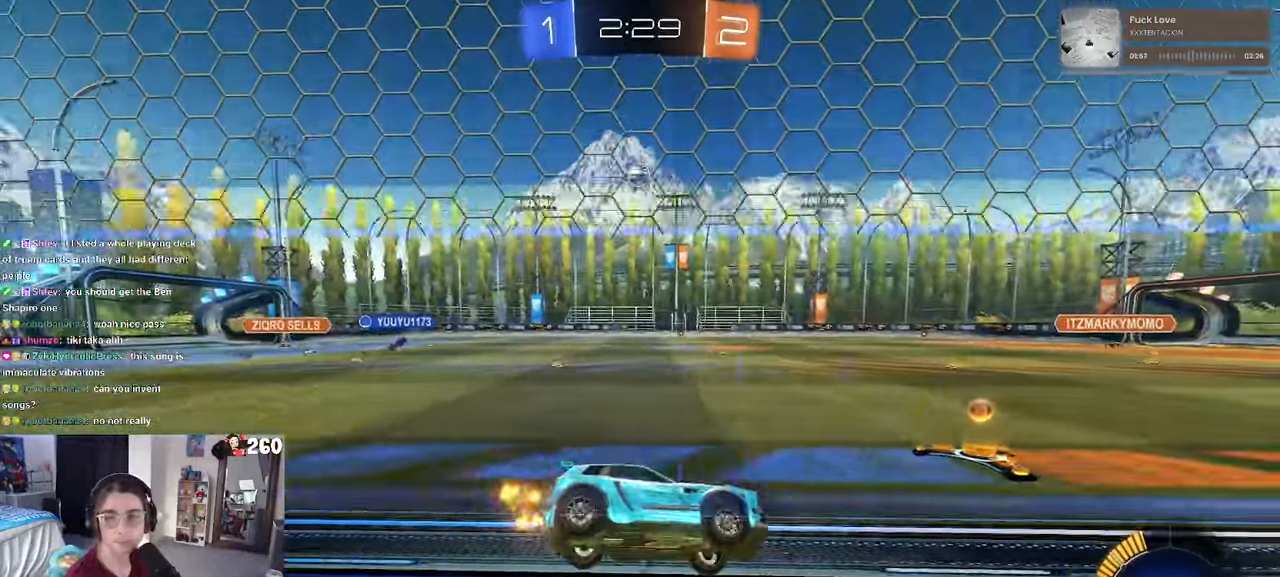
{"buttons": ["R1"], "left_stick": "left", "right_stick": "center", "events": [[367, "R1", "down"]]}
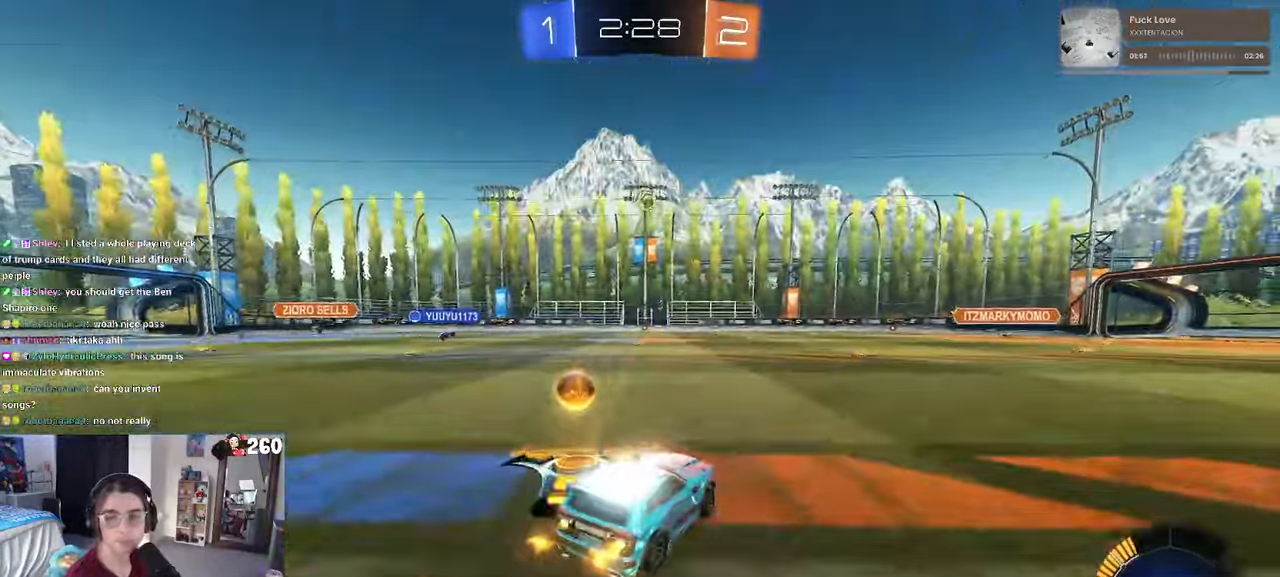
{"buttons": ["R1"], "left_stick": "center", "right_stick": "center", "events": [[434, "left_stick", "center"]]}
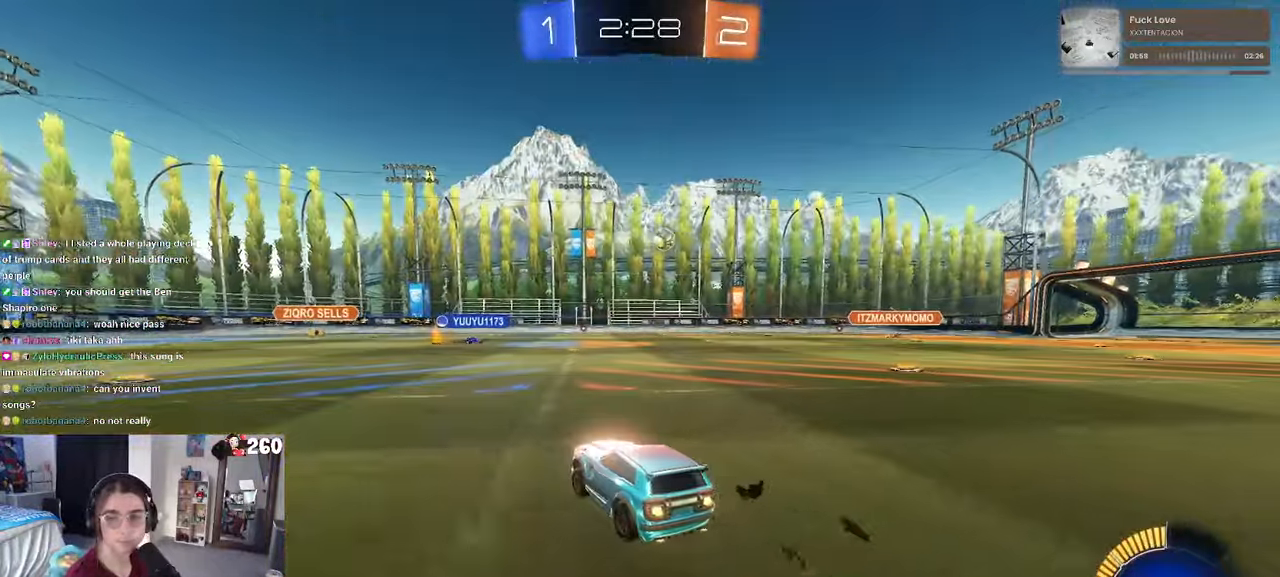
{"buttons": [], "left_stick": "center", "right_stick": "center", "events": [[84, "R1", "up"]]}
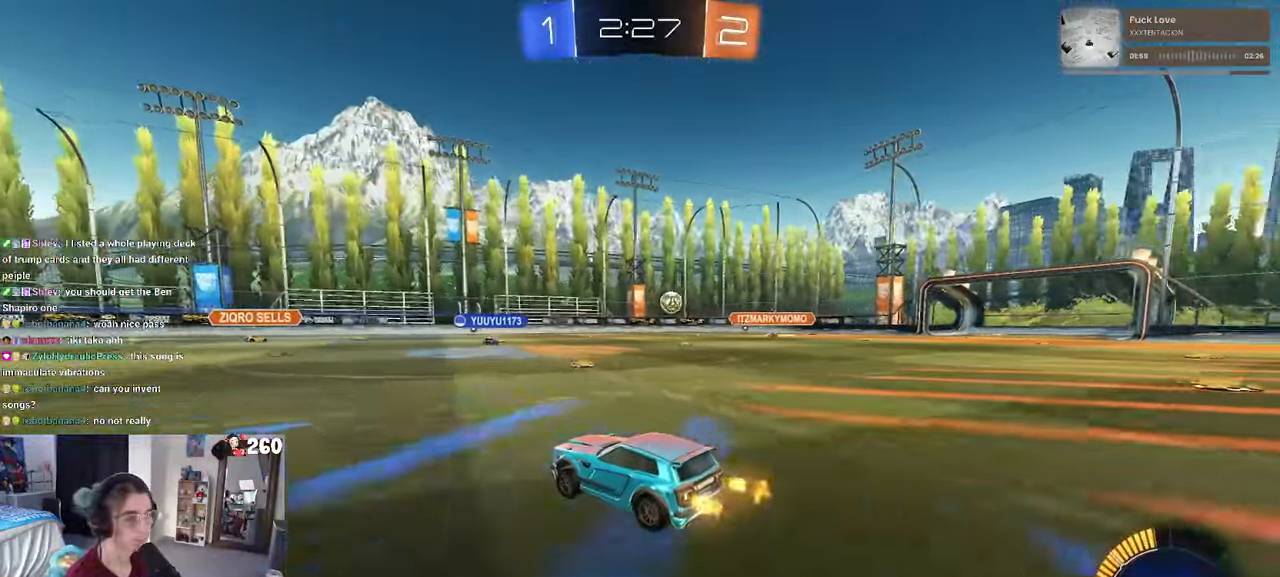
{"buttons": [], "left_stick": "left", "right_stick": "center", "events": [[134, "left_stick", "left"]]}
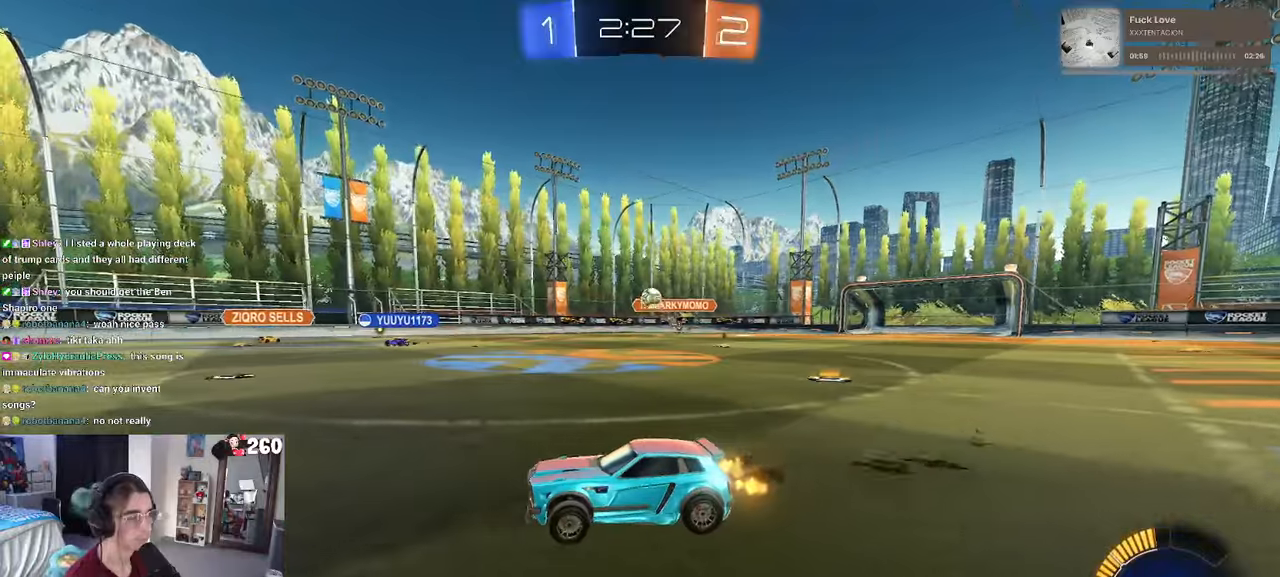
{"buttons": [], "left_stick": "center", "right_stick": "center", "events": [[250, "left_stick", "center"]]}
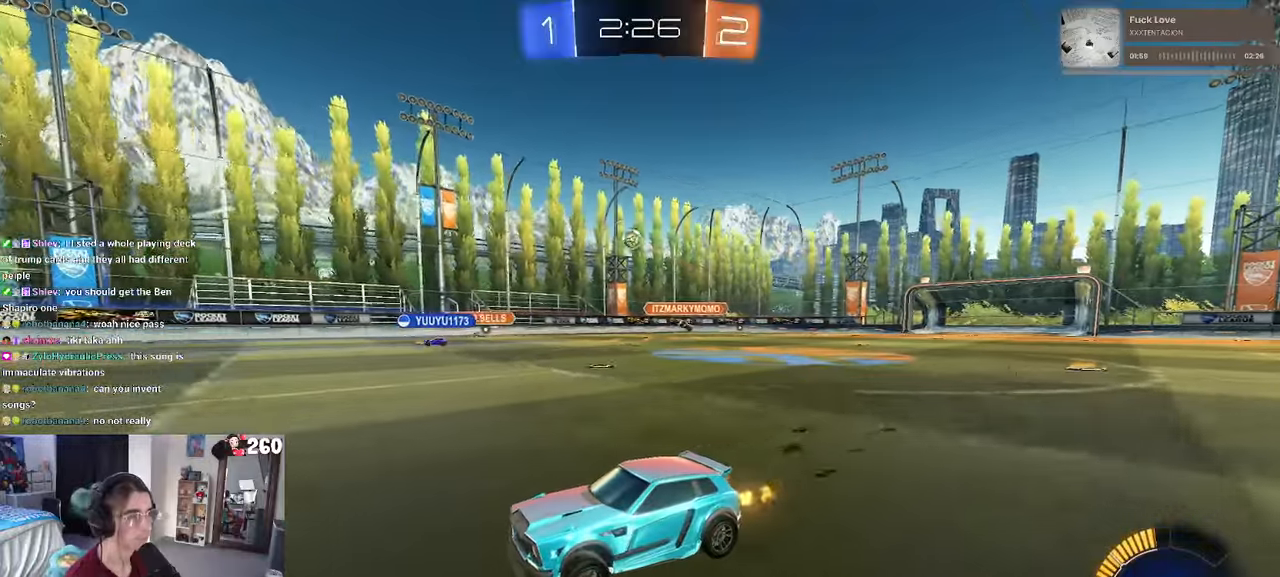
{"buttons": [], "left_stick": "right", "right_stick": "center", "events": [[483, "left_stick", "right"]]}
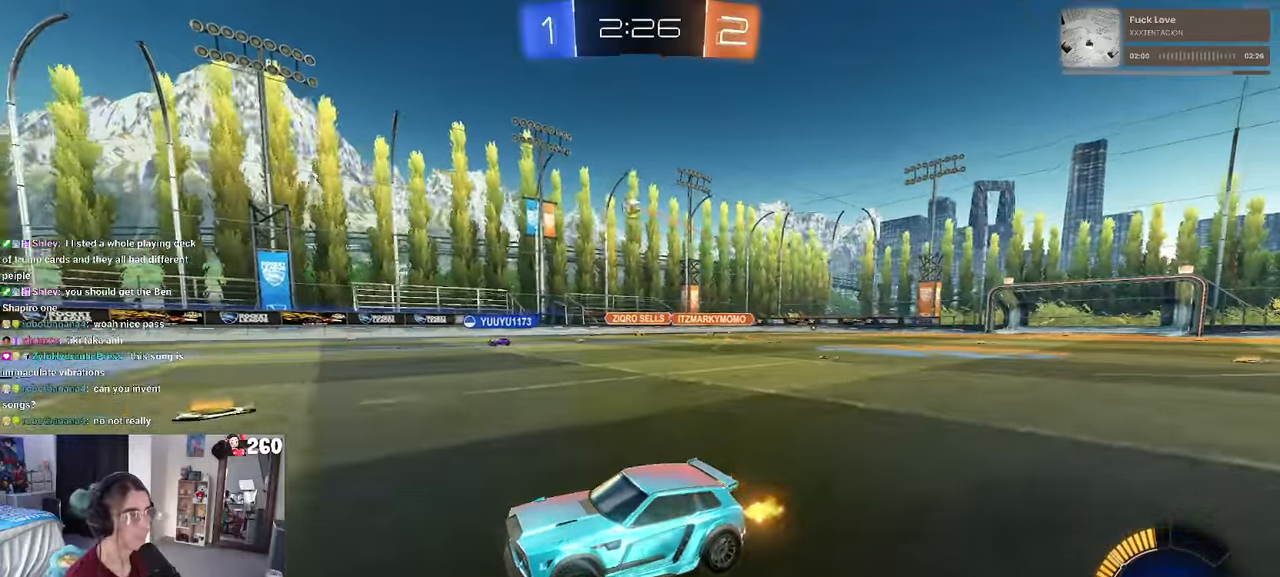
{"buttons": [], "left_stick": "center", "right_stick": "center", "events": [[200, "left_stick", "center"]]}
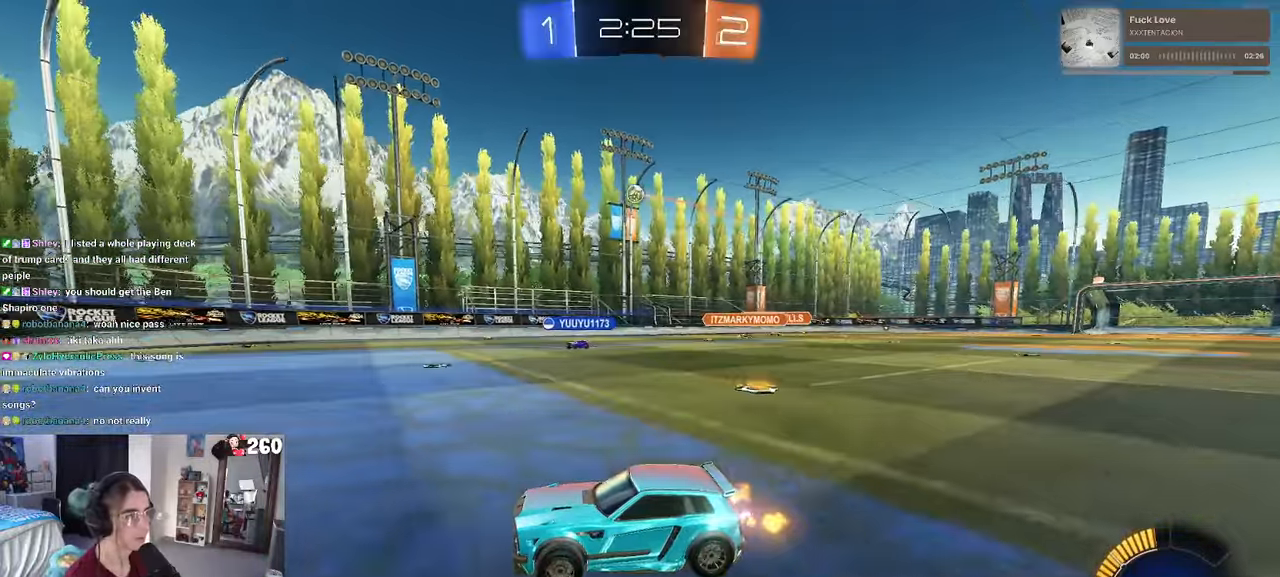
{"buttons": [], "left_stick": "left", "right_stick": "center", "events": [[83, "left_stick", "left"], [216, "left_stick", "center"], [416, "left_stick", "left"]]}
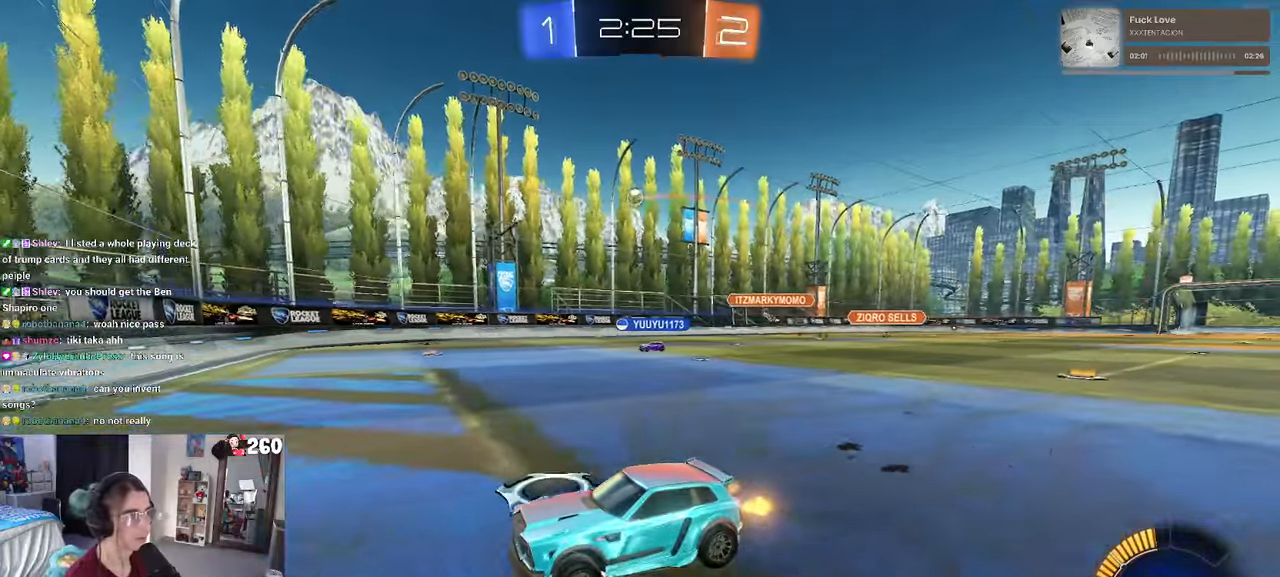
{"buttons": ["SQUARE"], "left_stick": "down-right", "right_stick": "center", "events": [[333, "left_stick", "down-right"], [366, "SQUARE", "down"]]}
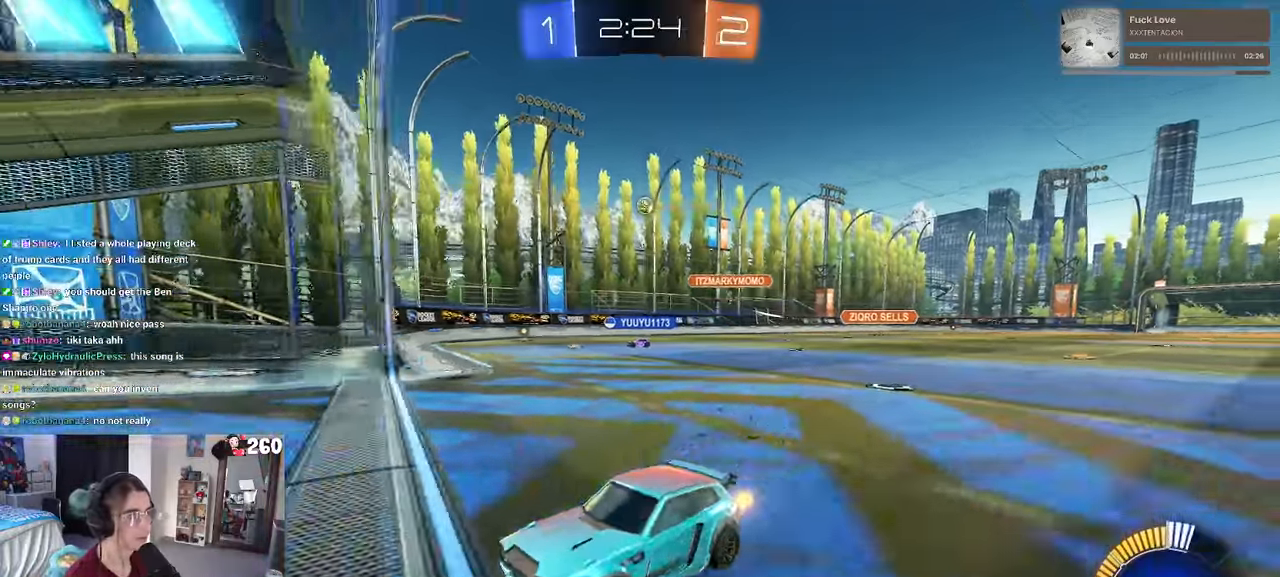
{"buttons": [], "left_stick": "right", "right_stick": "center", "events": [[33, "SQUARE", "up"], [333, "left_stick", "right"]]}
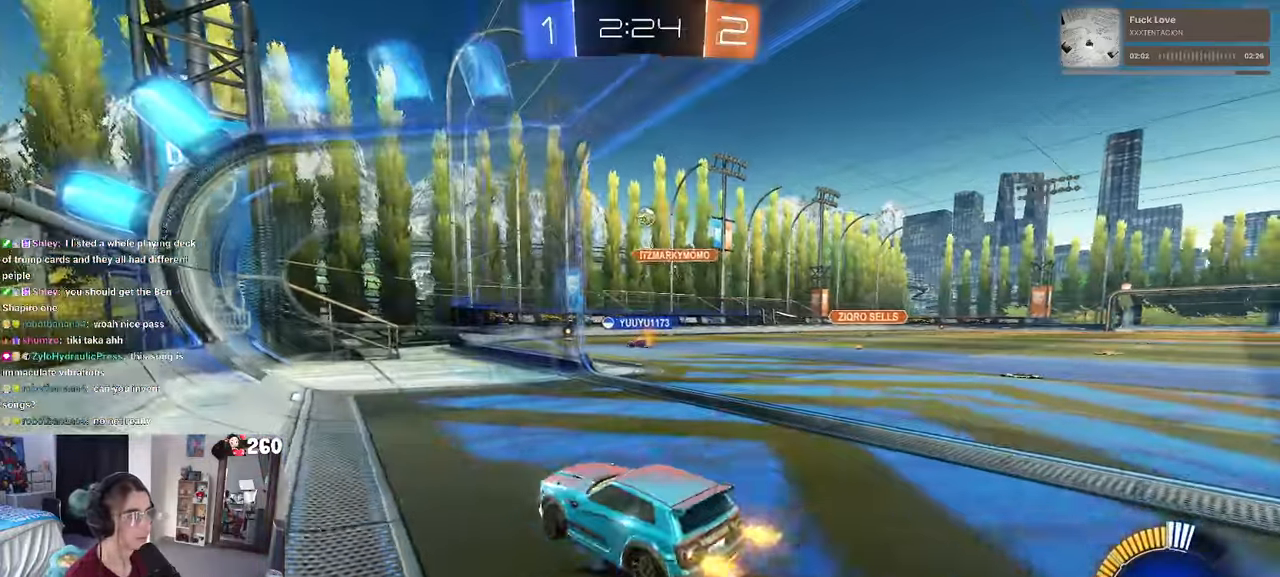
{"buttons": [], "left_stick": "center", "right_stick": "center", "events": [[433, "left_stick", "center"]]}
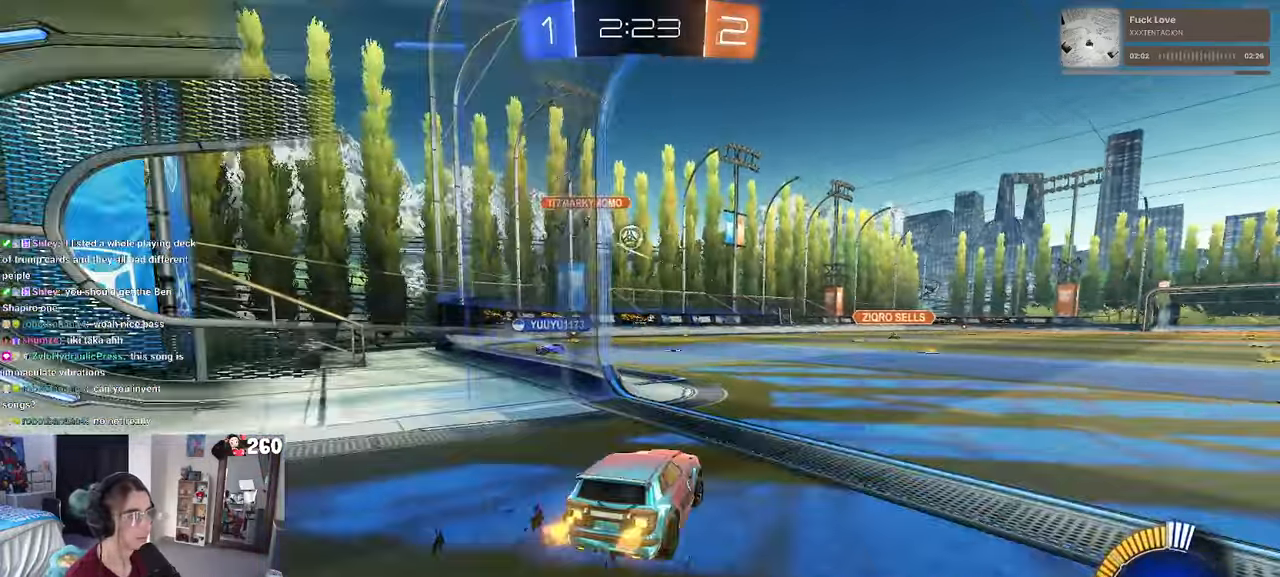
{"buttons": [], "left_stick": "left", "right_stick": "center", "events": [[133, "left_stick", "left"], [183, "L2", "down"], [383, "L2", "up"]]}
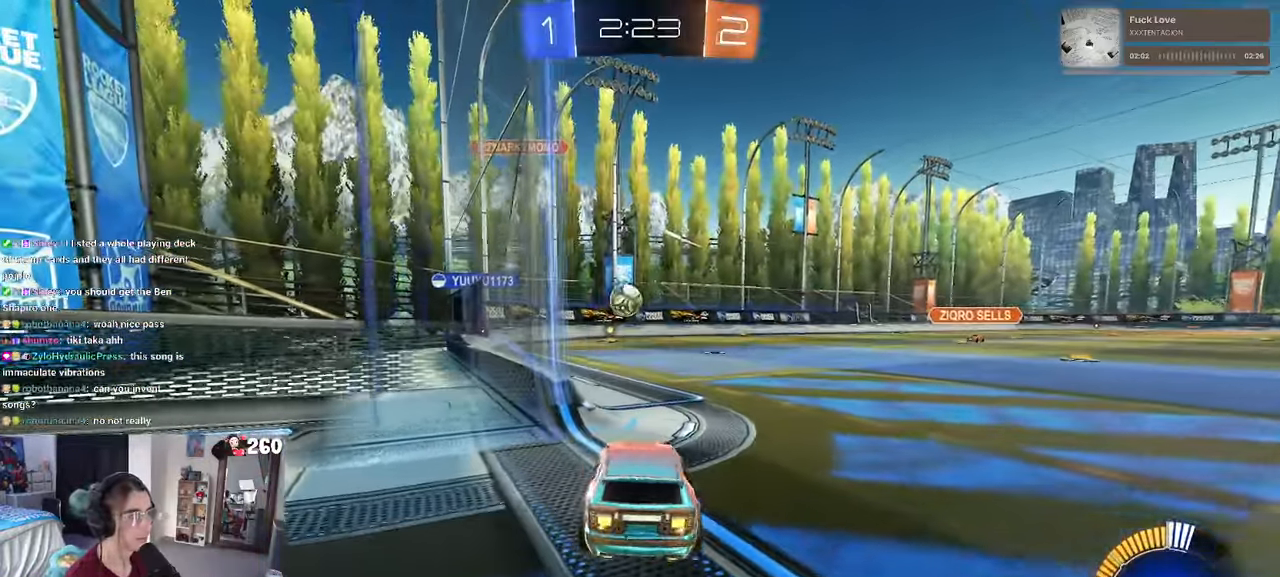
{"buttons": [], "left_stick": "right", "right_stick": "center", "events": [[150, "left_stick", "center"], [283, "L2", "down"], [283, "left_stick", "right"], [433, "L2", "up"]]}
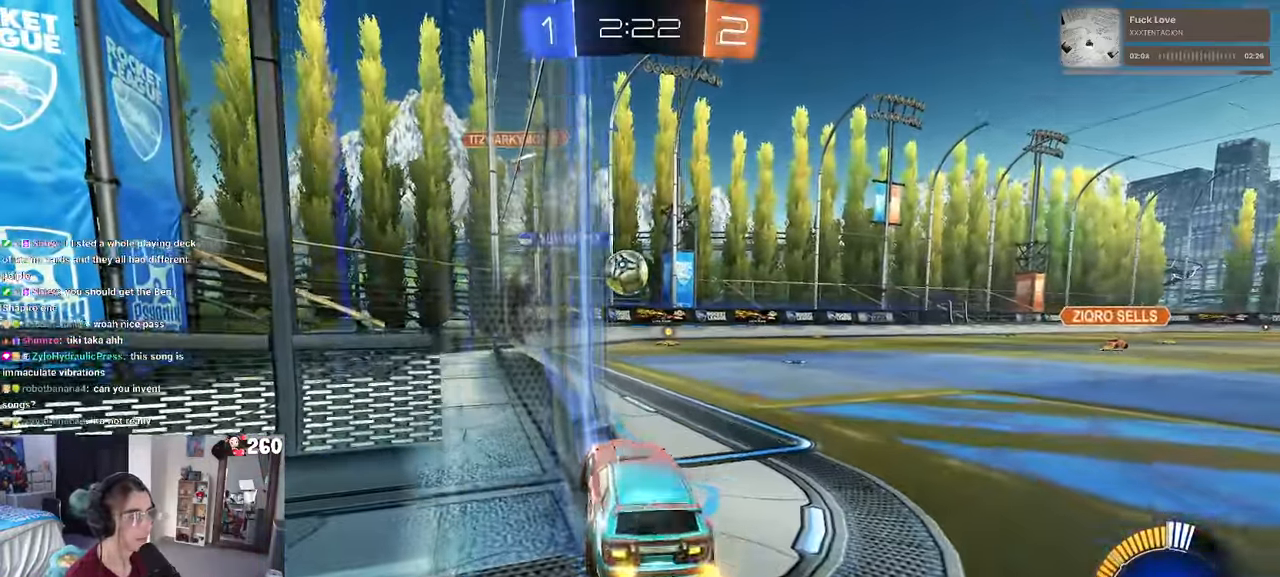
{"buttons": [], "left_stick": "center", "right_stick": "center", "events": [[283, "left_stick", "center"]]}
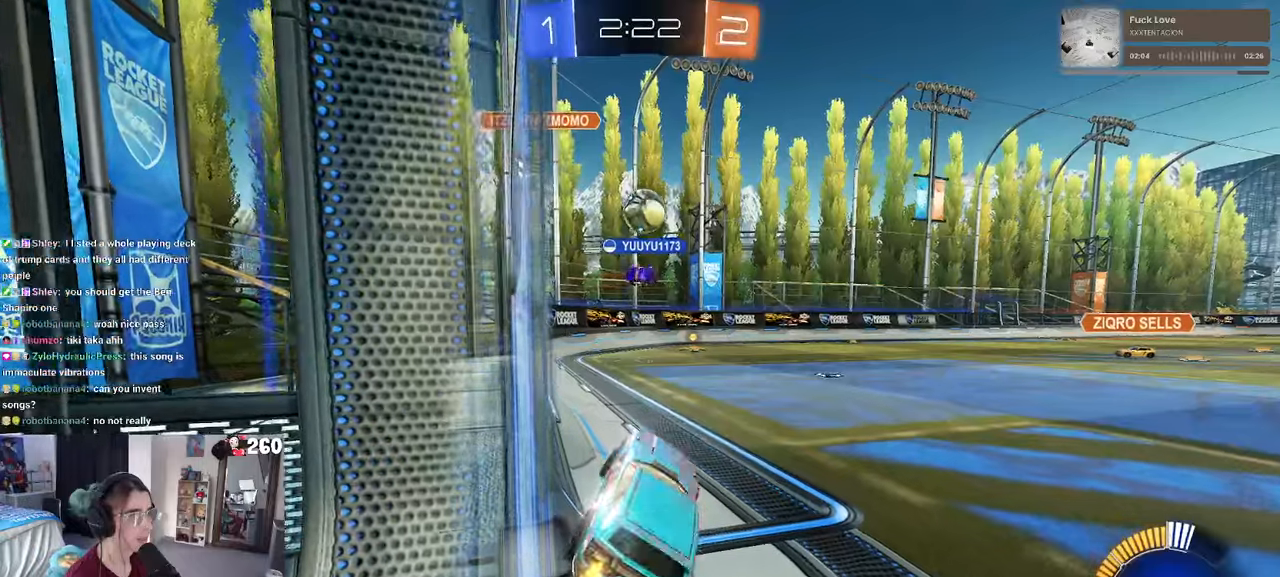
{"buttons": ["L2"], "left_stick": "right", "right_stick": "center", "events": [[233, "left_stick", "right"], [417, "L2", "down"]]}
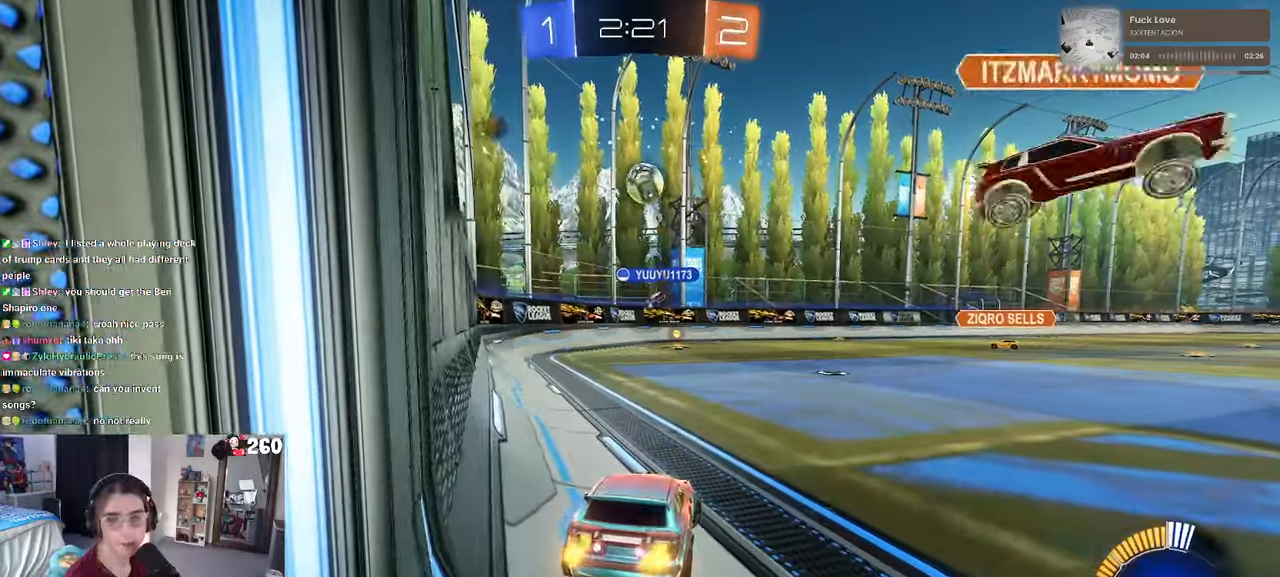
{"buttons": [], "left_stick": "center", "right_stick": "center", "events": [[100, "L2", "up"], [167, "left_stick", "center"]]}
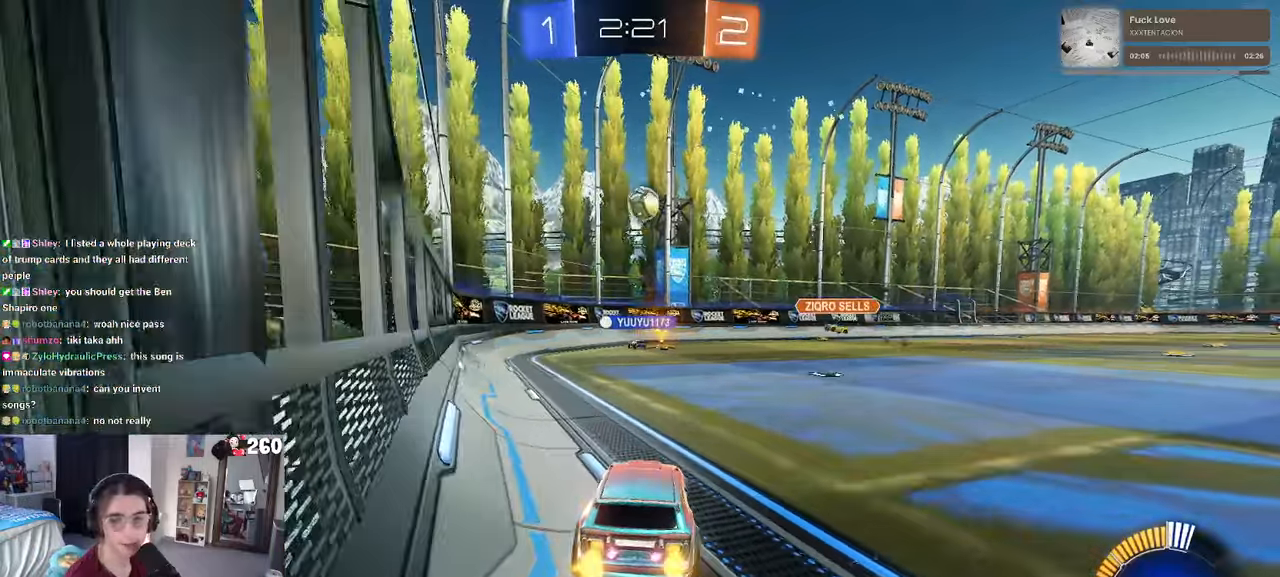
{"buttons": [], "left_stick": "center", "right_stick": "center", "events": [[367, "L2", "down"], [500, "L2", "up"]]}
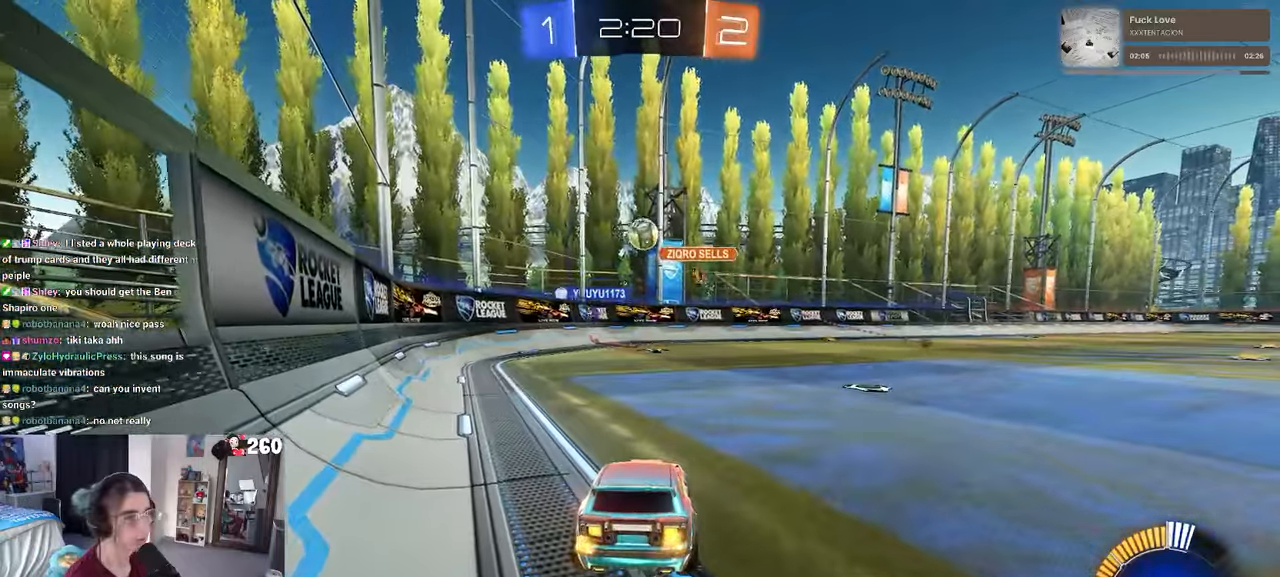
{"buttons": [], "left_stick": "left", "right_stick": "center", "events": [[183, "left_stick", "left"]]}
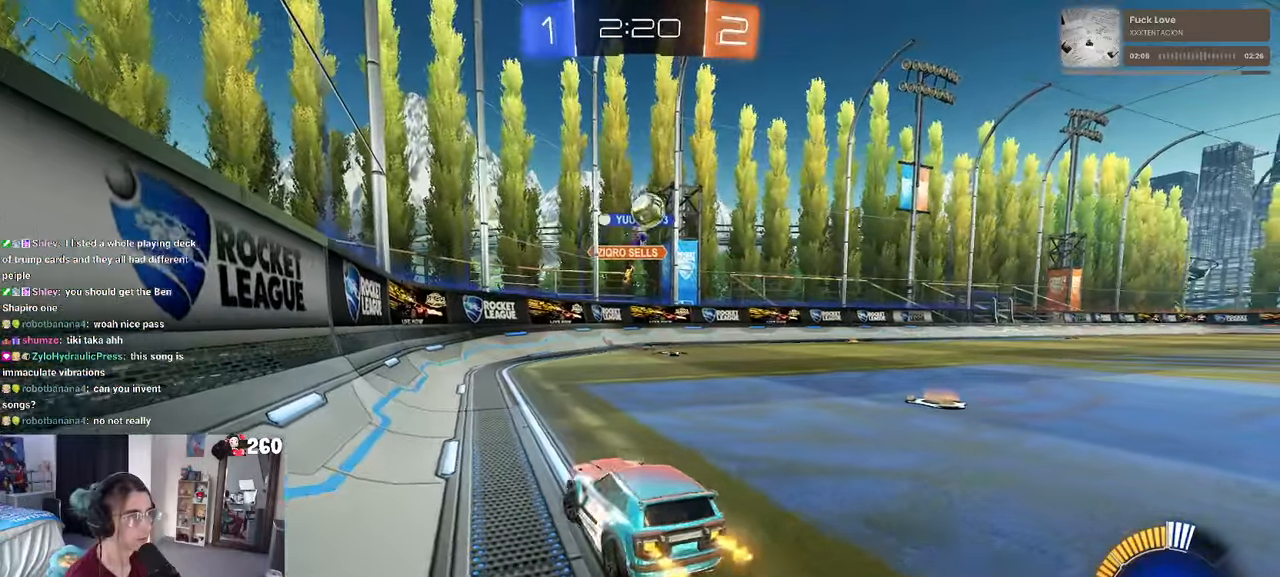
{"buttons": [], "left_stick": "right", "right_stick": "center", "events": [[83, "left_stick", "right"], [250, "SQUARE", "down"], [467, "SQUARE", "up"]]}
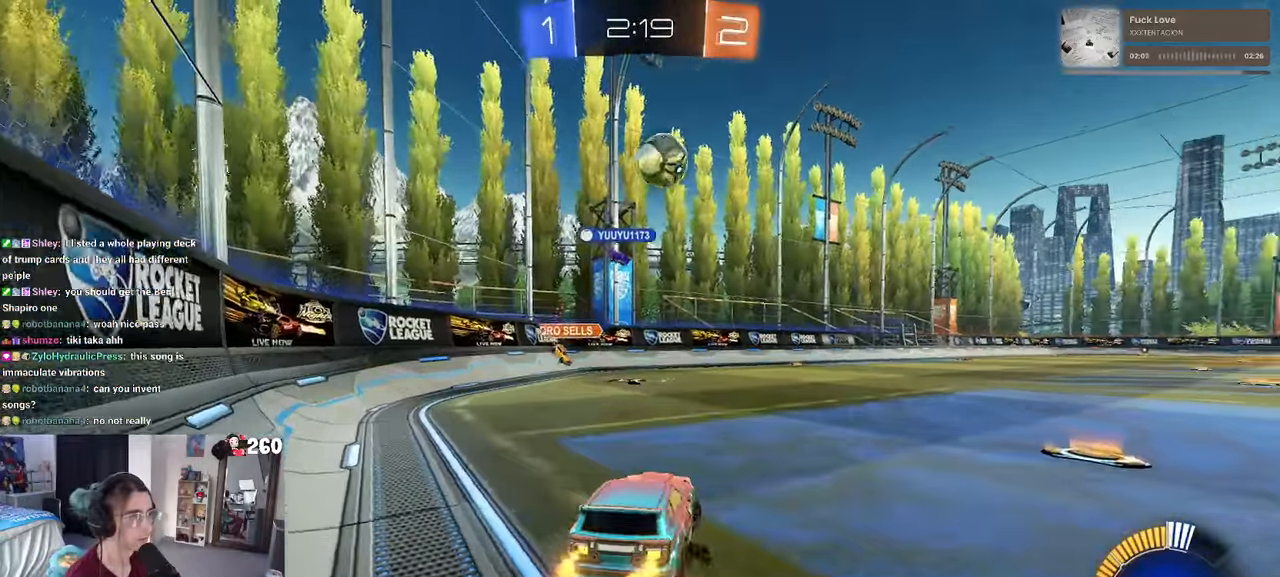
{"buttons": [], "left_stick": "right", "right_stick": "center", "events": []}